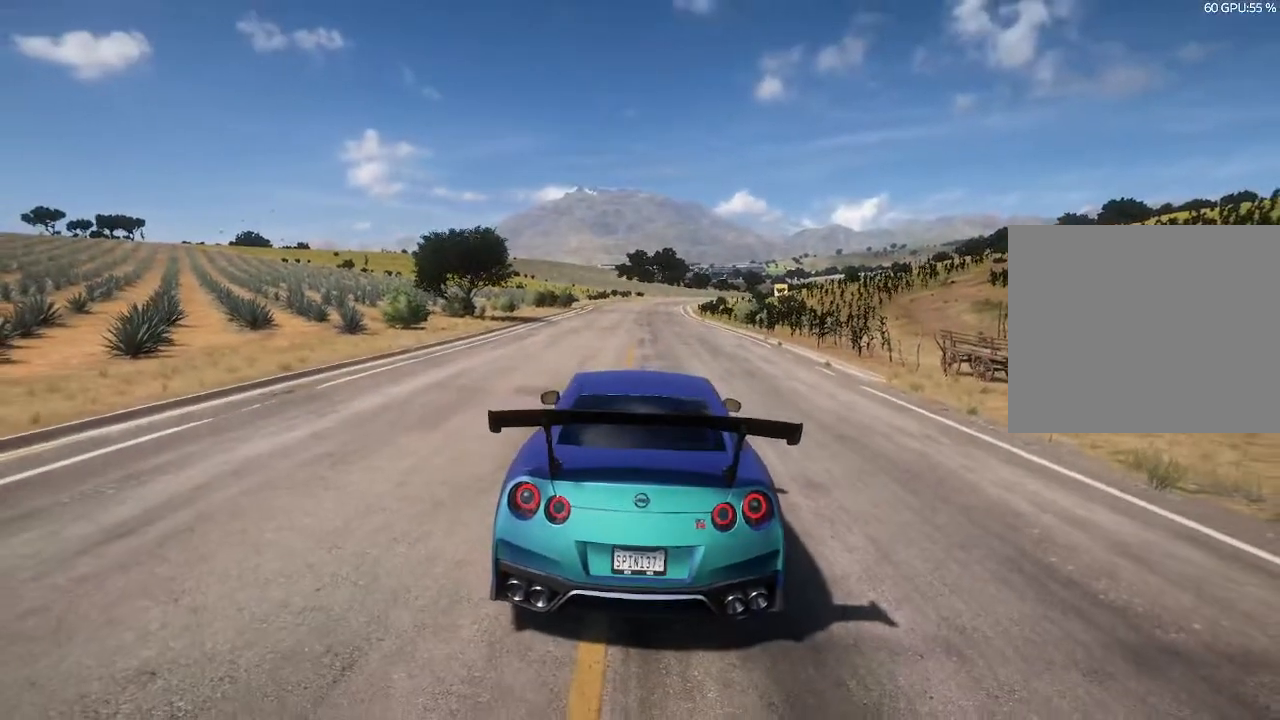
Gameplay with a controller (PlayStation layout); each line is a JSON object with the inputs held at the frame after it. "events" lists button and stick changes between this image and that frame as [ms after this image, input, new state], when the widget could be followed in between.
{"buttons": ["R2"], "left_stick": "center", "right_stick": "center", "events": [[400, "R2", "down"]]}
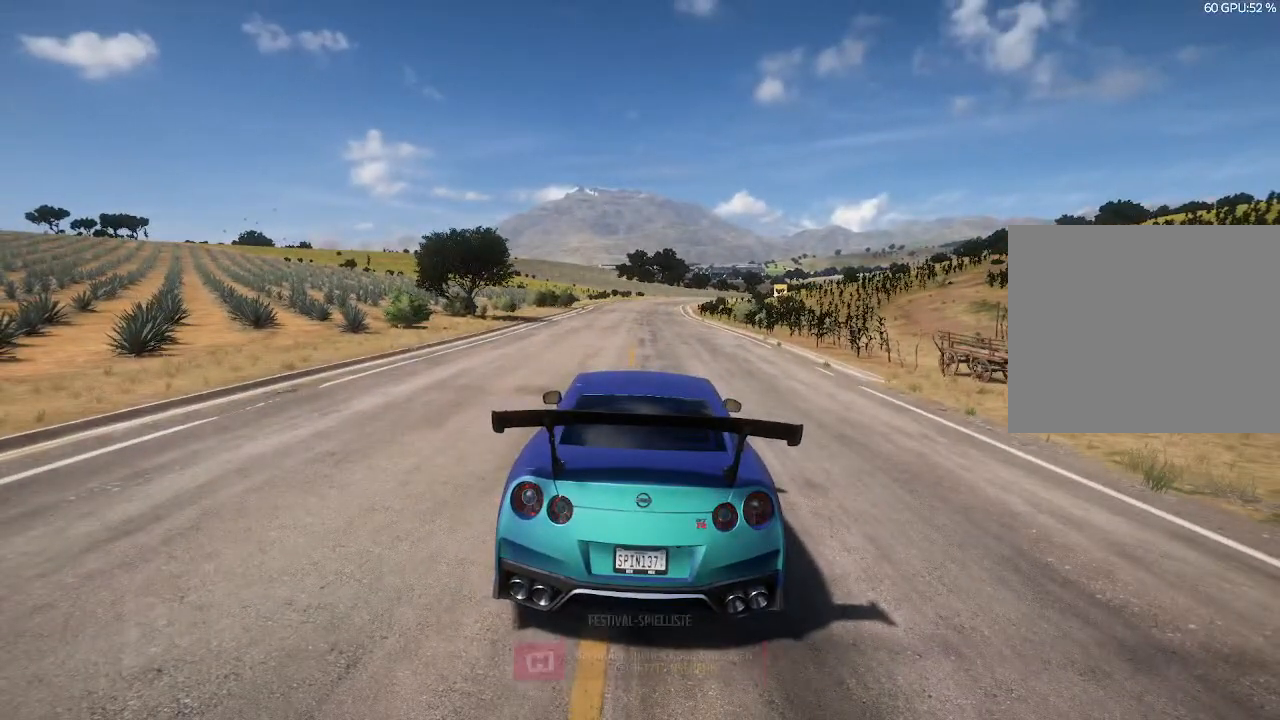
{"buttons": ["R2"], "left_stick": "center", "right_stick": "center", "events": [[233, "left_stick", "left"], [467, "left_stick", "center"]]}
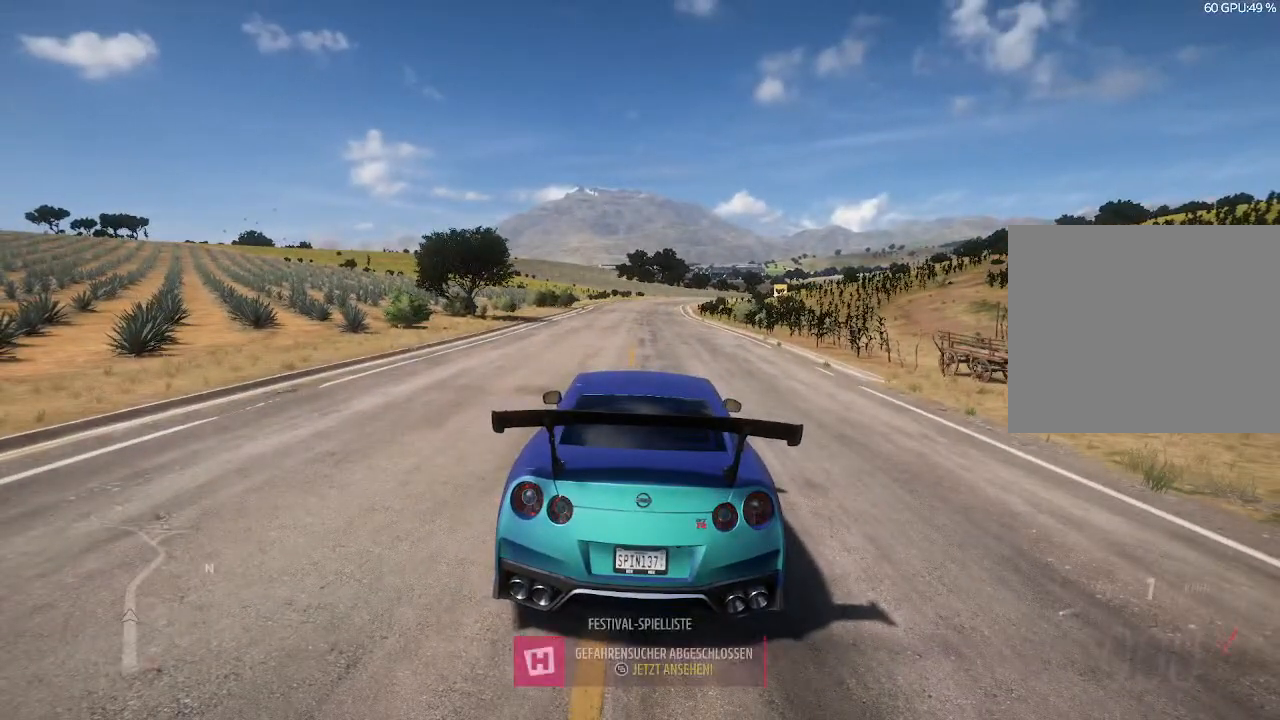
{"buttons": ["R2"], "left_stick": "left", "right_stick": "center", "events": [[200, "left_stick", "left"]]}
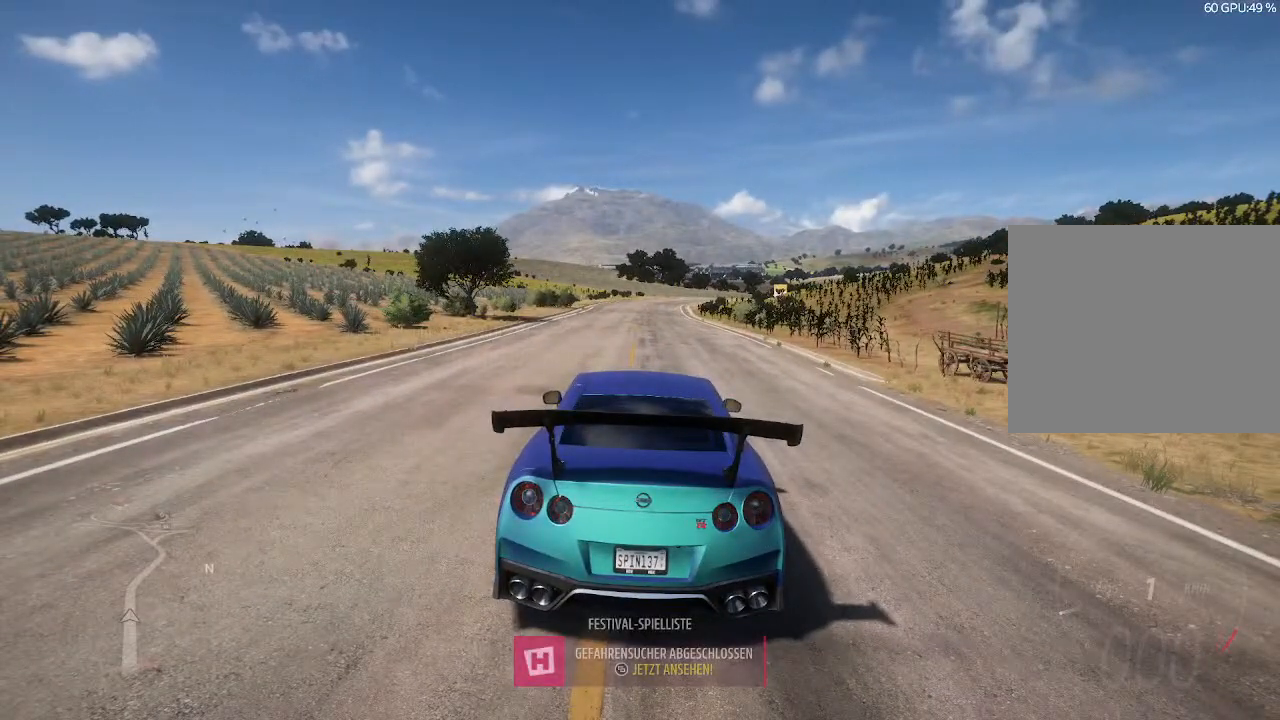
{"buttons": ["R2"], "left_stick": "left", "right_stick": "center", "events": [[67, "left_stick", "center"], [367, "left_stick", "left"]]}
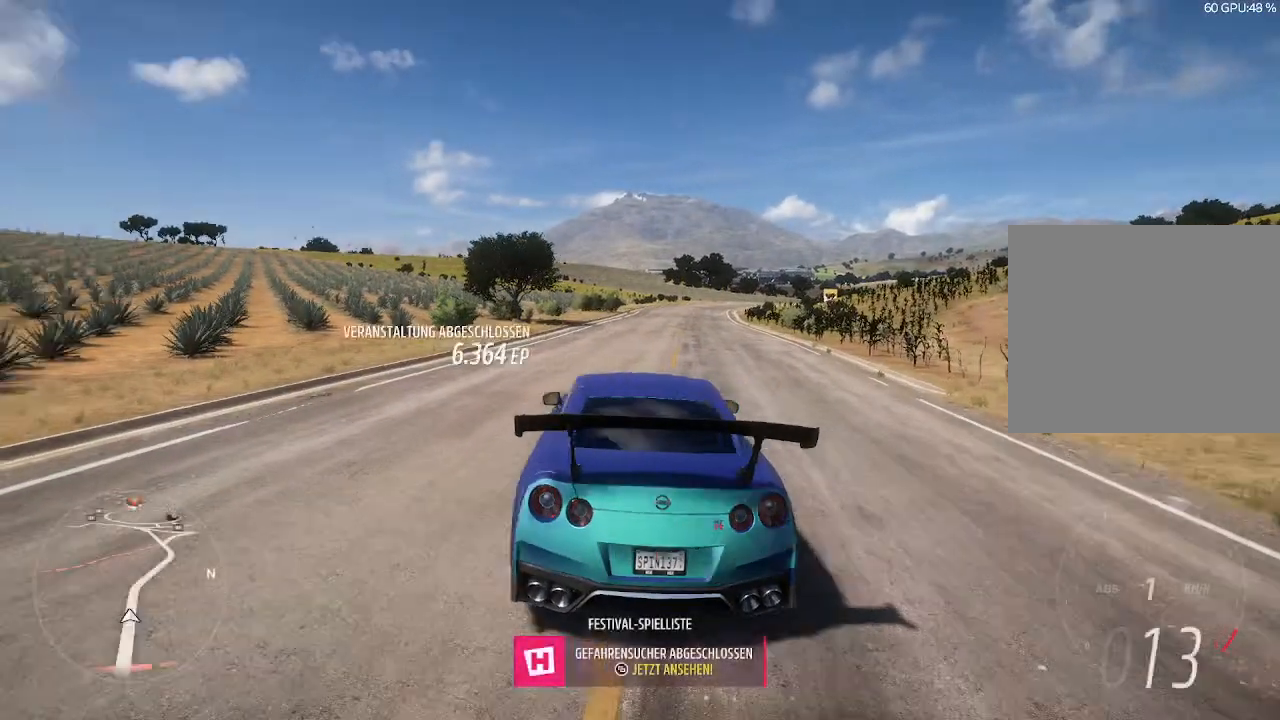
{"buttons": [], "left_stick": "center", "right_stick": "center", "events": [[100, "left_stick", "center"], [167, "R2", "up"]]}
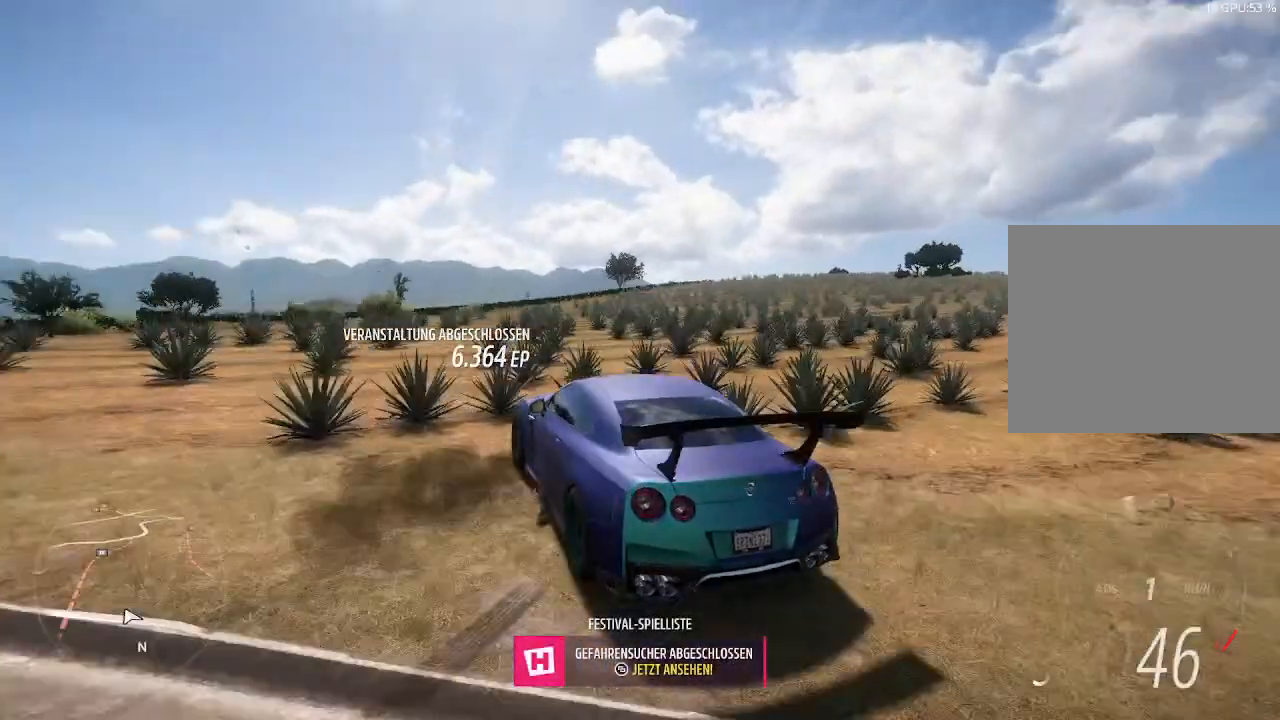
{"buttons": [], "left_stick": "center", "right_stick": "center", "events": [[33, "SELECT", "down"], [233, "SELECT", "up"]]}
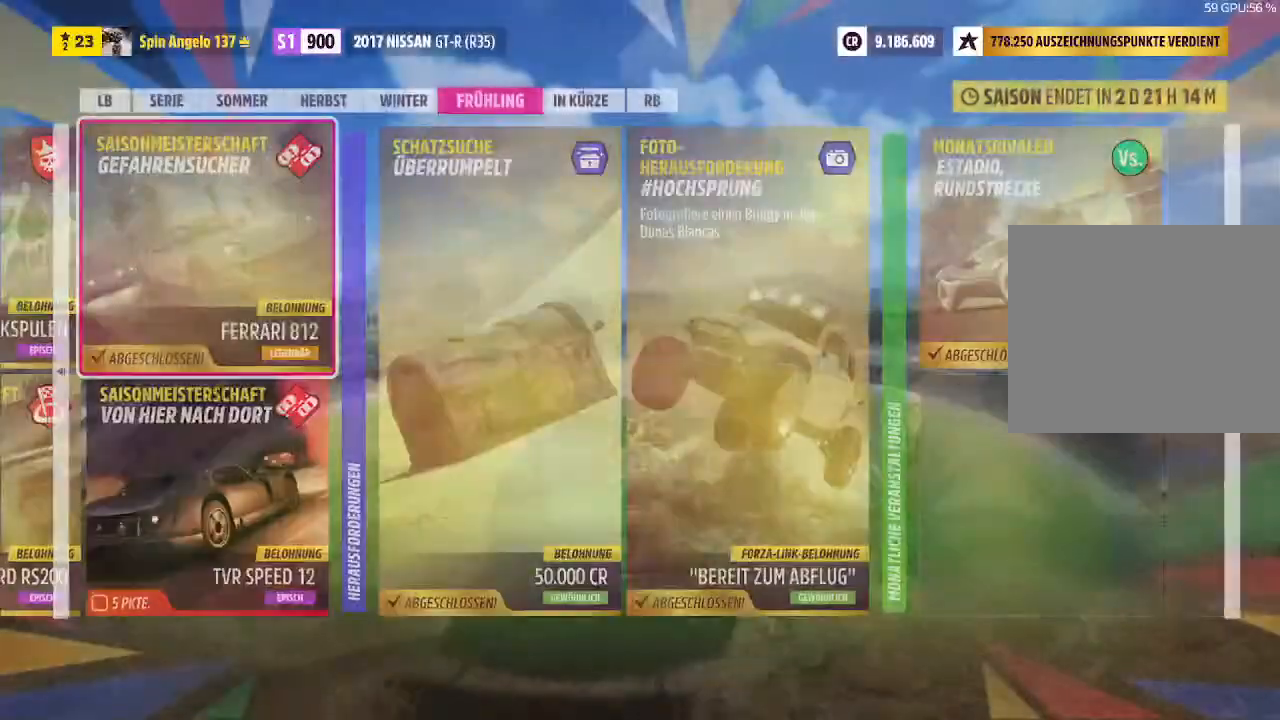
{"buttons": [], "left_stick": "center", "right_stick": "center", "events": []}
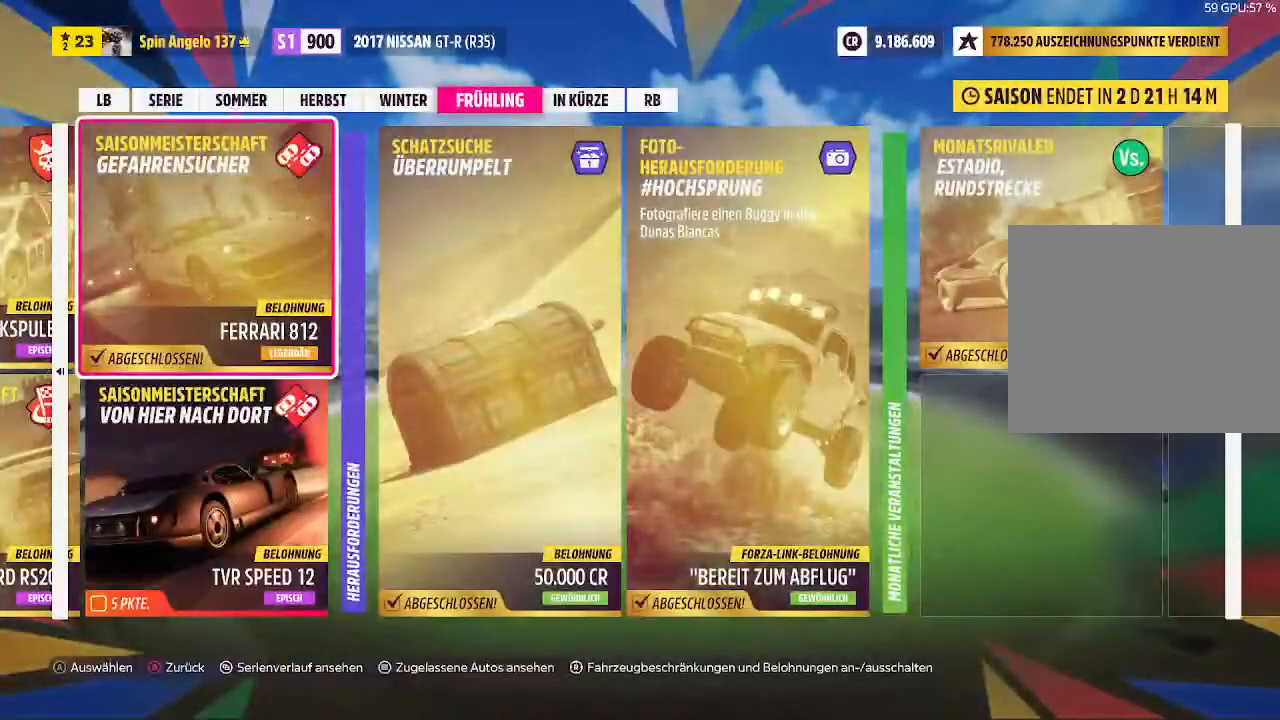
{"buttons": [], "left_stick": "down", "right_stick": "center", "events": [[433, "left_stick", "down"]]}
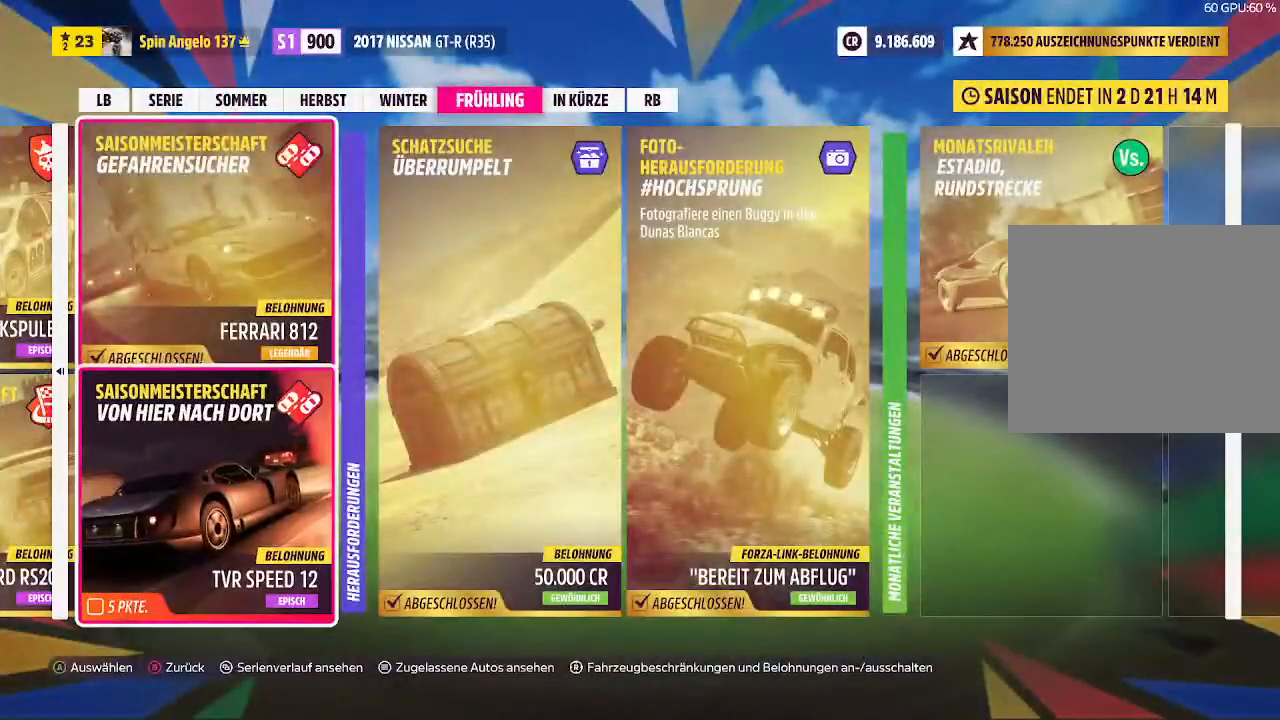
{"buttons": [], "left_stick": "center", "right_stick": "center", "events": [[133, "left_stick", "center"], [367, "CROSS", "down"], [500, "CROSS", "up"]]}
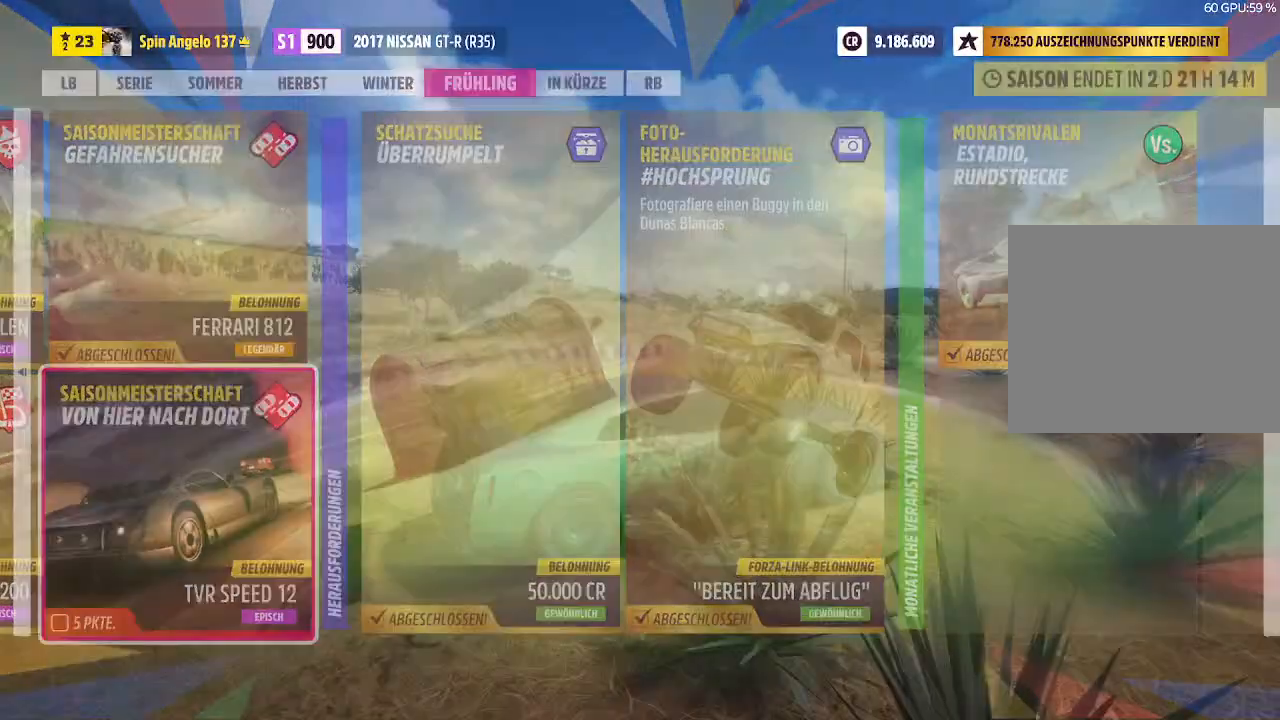
{"buttons": [], "left_stick": "center", "right_stick": "center", "events": []}
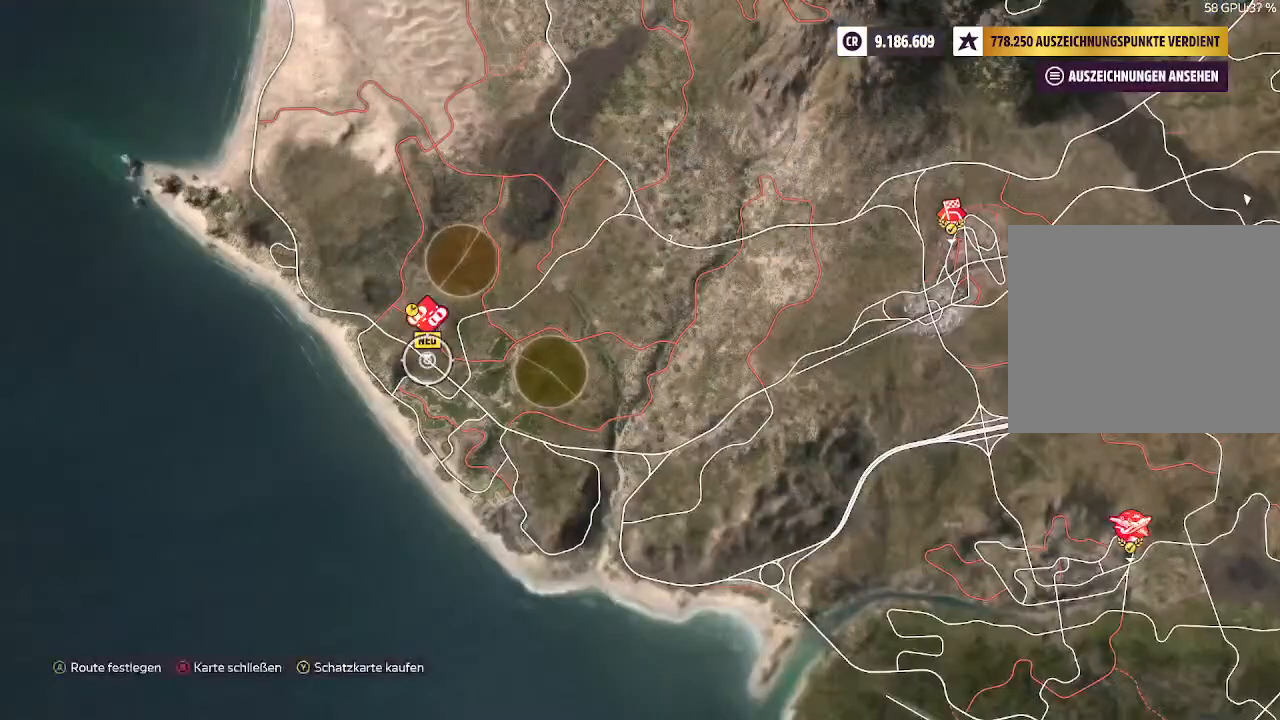
{"buttons": [], "left_stick": "center", "right_stick": "center", "events": [[300, "left_stick", "up"], [467, "left_stick", "center"]]}
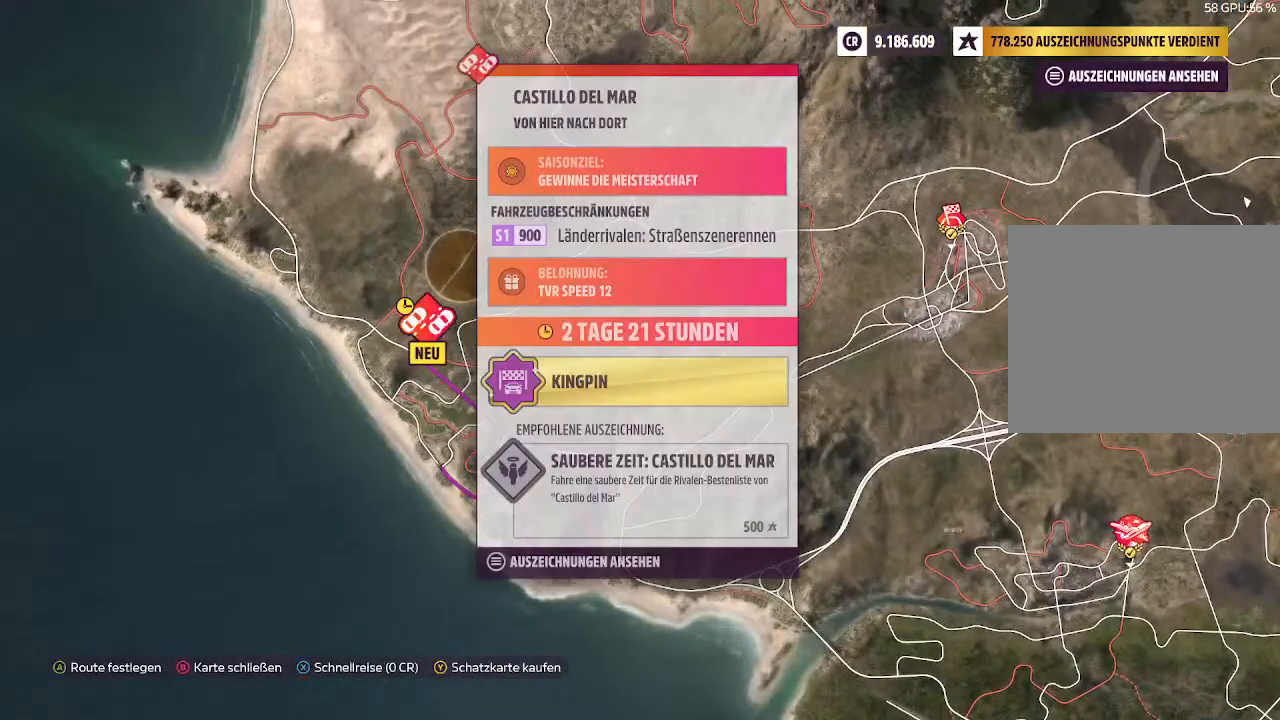
{"buttons": [], "left_stick": "center", "right_stick": "center", "events": []}
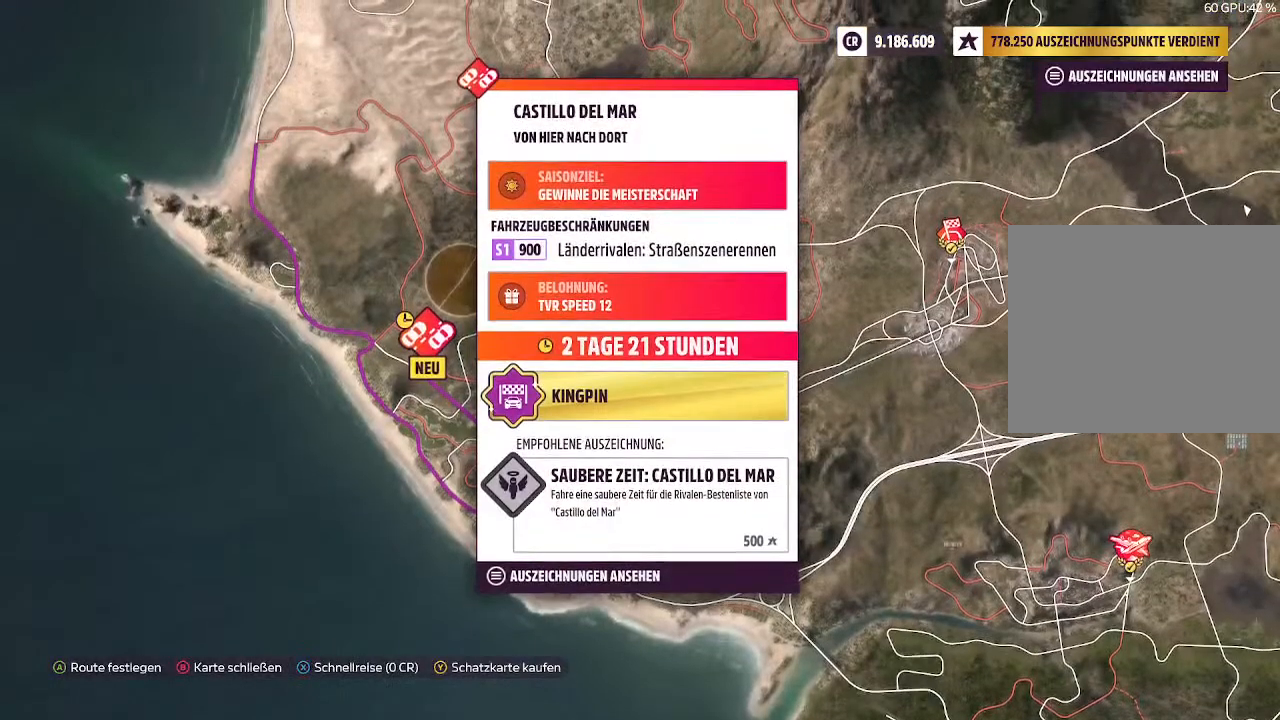
{"buttons": [], "left_stick": "center", "right_stick": "center", "events": []}
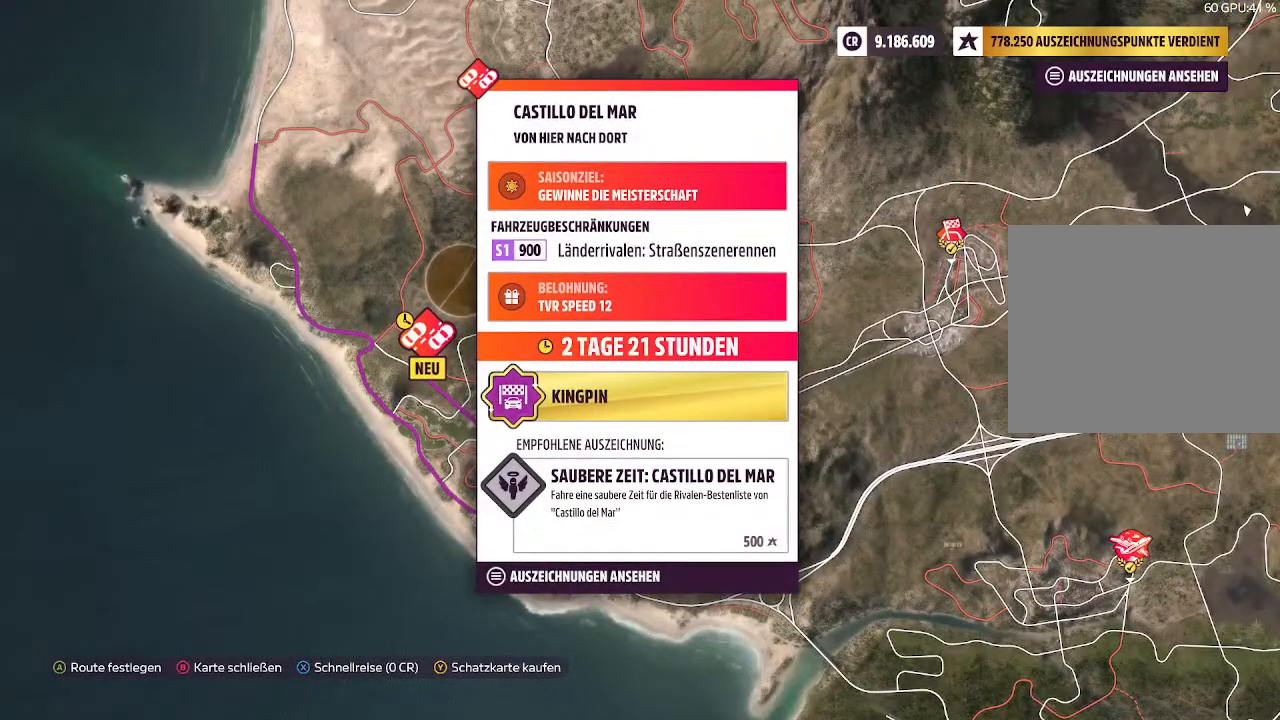
{"buttons": ["SQUARE"], "left_stick": "center", "right_stick": "center", "events": [[433, "SQUARE", "down"]]}
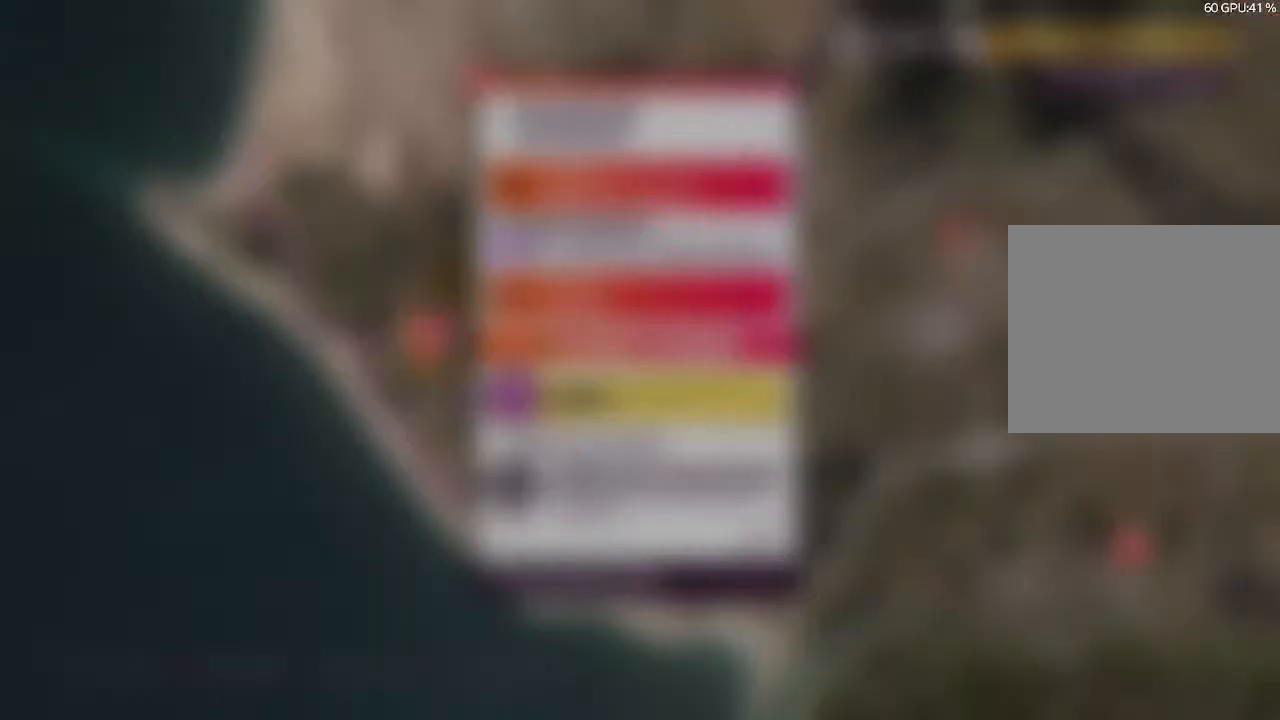
{"buttons": [], "left_stick": "center", "right_stick": "center", "events": [[33, "SQUARE", "up"], [300, "CROSS", "down"], [467, "CROSS", "up"]]}